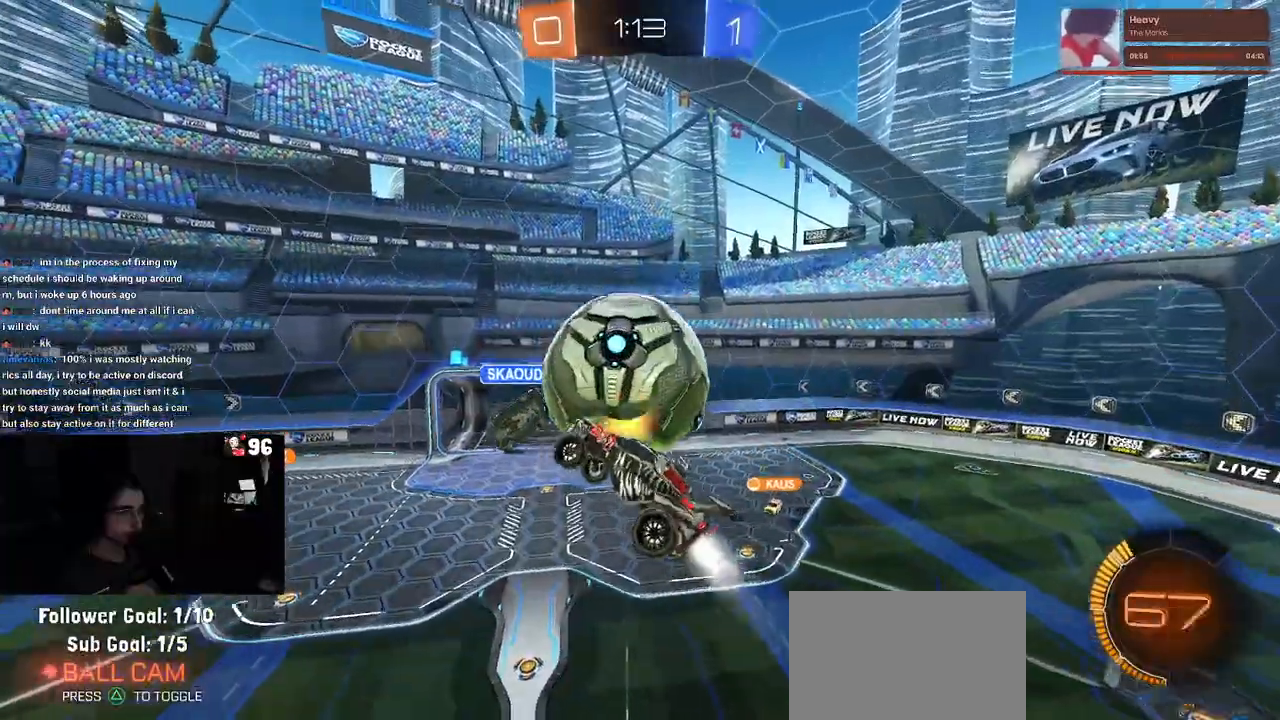
Gameplay with a controller (PlayStation layout); each line is a JSON object with the inputs held at the frame after it. "events" lists button and stick changes between this image and that frame as [ms after this image, input, new state], when the widget could be followed in between.
{"buttons": [], "left_stick": "left", "right_stick": "center", "events": [[100, "R1", "up"], [133, "left_stick", "left"], [250, "left_stick", "up"], [300, "R2", "up"], [433, "L1", "up"], [483, "left_stick", "left"]]}
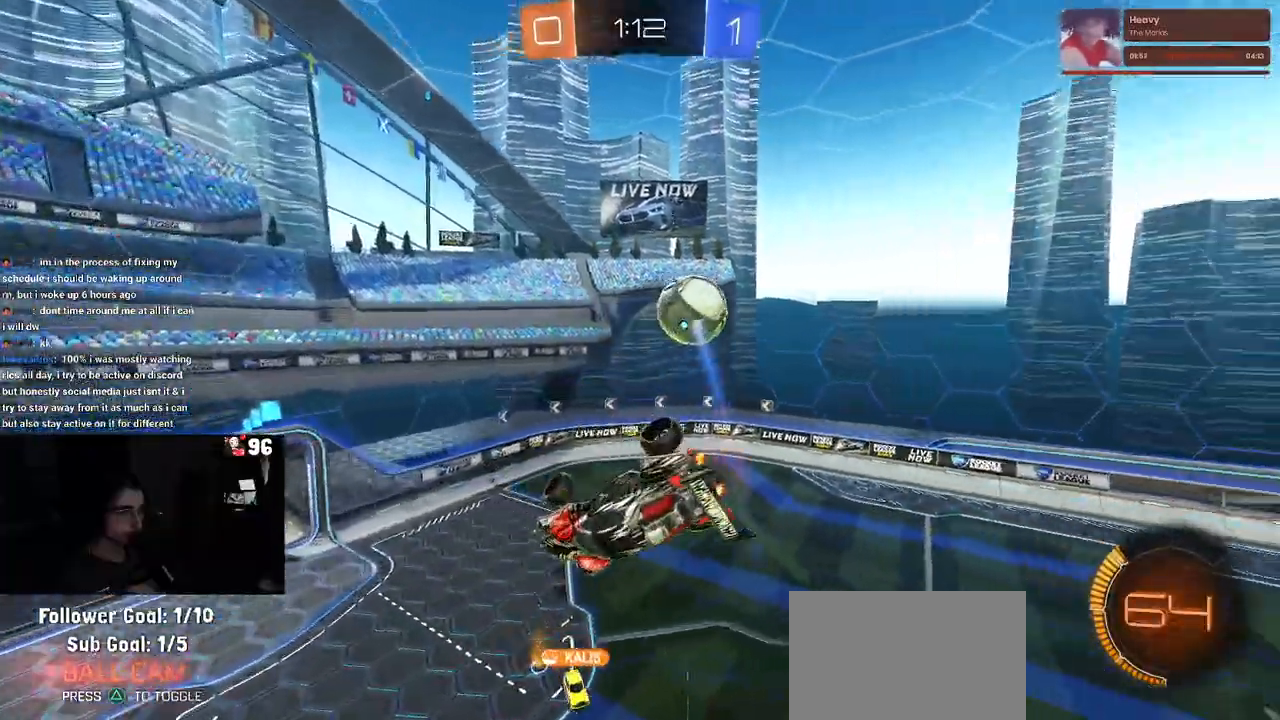
{"buttons": [], "left_stick": "center", "right_stick": "center", "events": [[150, "left_stick", "down"], [200, "left_stick", "down-right"], [500, "left_stick", "center"]]}
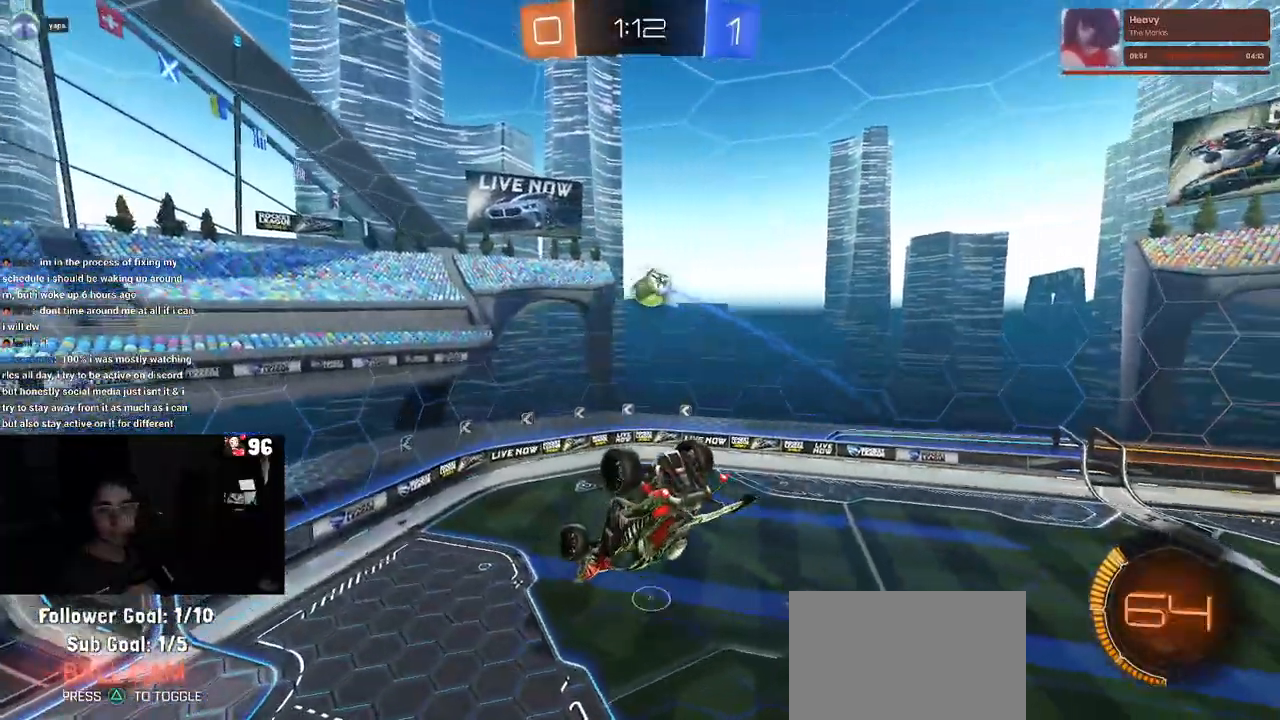
{"buttons": ["SQUARE"], "left_stick": "down-right", "right_stick": "center", "events": [[450, "SQUARE", "down"], [450, "left_stick", "down-right"]]}
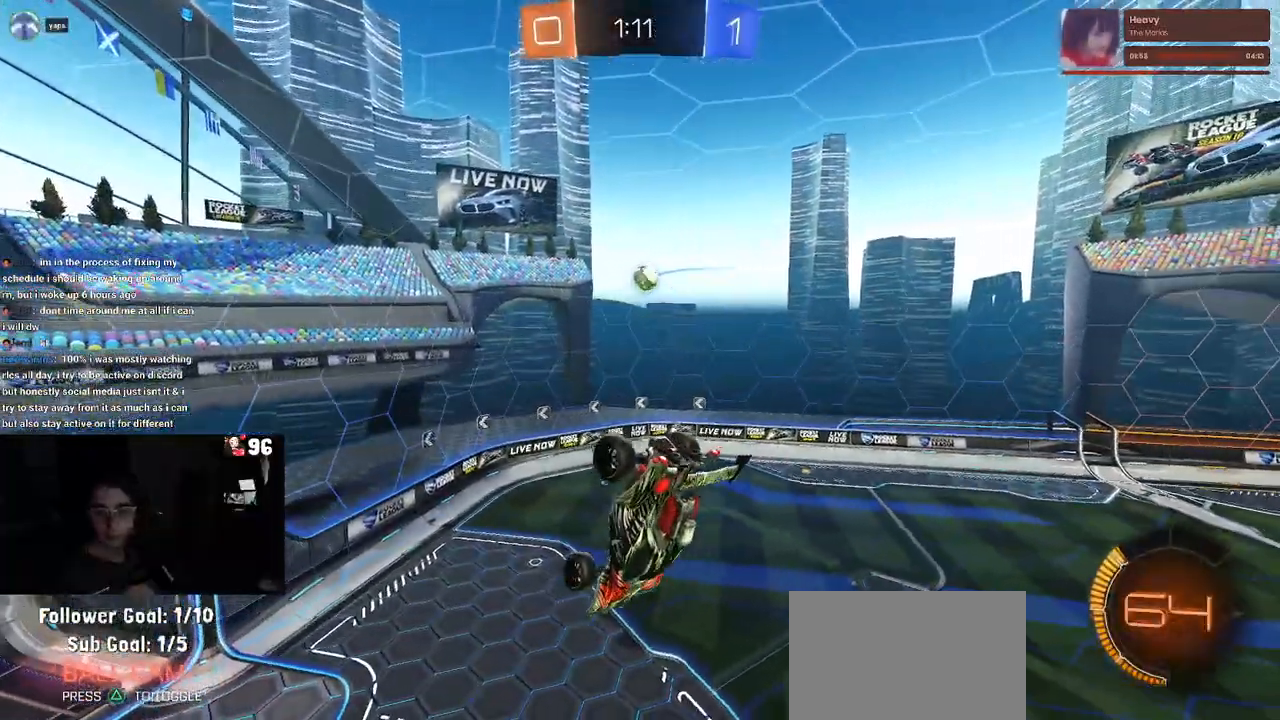
{"buttons": ["R2"], "left_stick": "down-right", "right_stick": "center", "events": [[200, "SQUARE", "up"], [283, "left_stick", "center"], [367, "R2", "down"], [433, "left_stick", "down-right"]]}
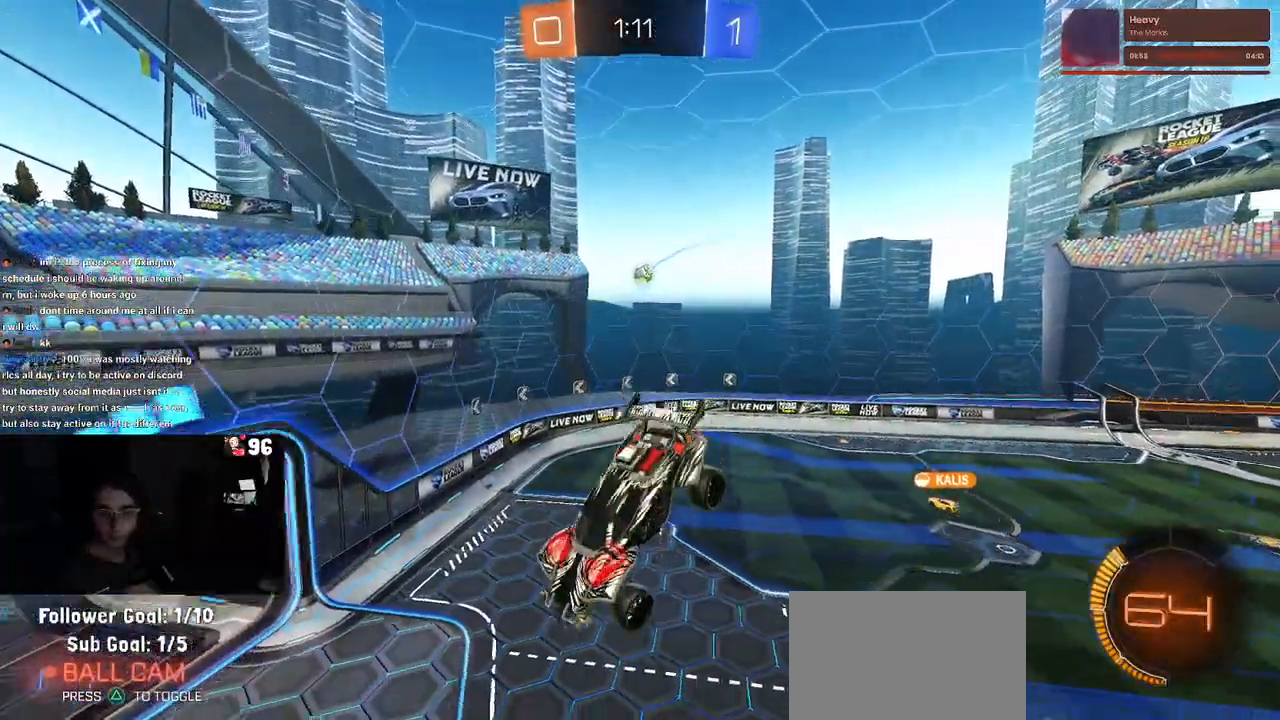
{"buttons": ["R2"], "left_stick": "center", "right_stick": "center", "events": [[83, "left_stick", "center"], [333, "left_stick", "down-right"], [467, "left_stick", "center"]]}
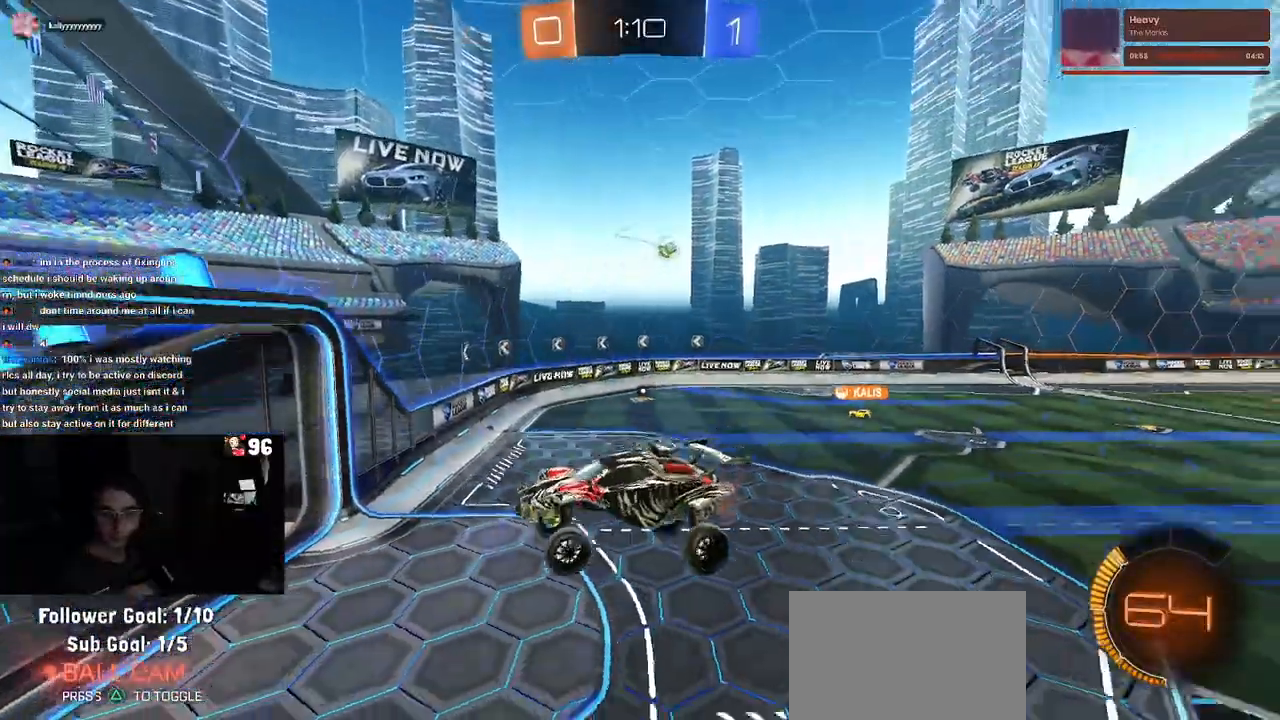
{"buttons": ["R2"], "left_stick": "left", "right_stick": "center", "events": [[117, "left_stick", "left"]]}
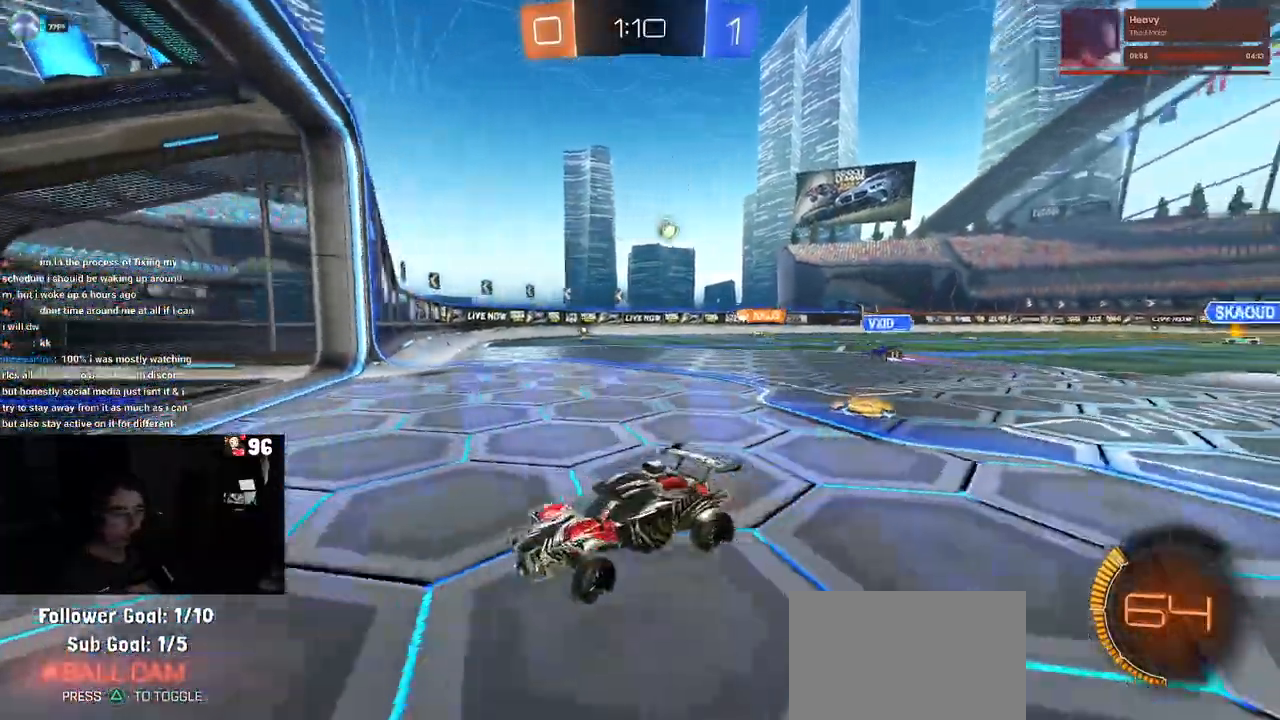
{"buttons": ["R2"], "left_stick": "left", "right_stick": "center", "events": [[167, "SQUARE", "down"], [283, "SQUARE", "up"]]}
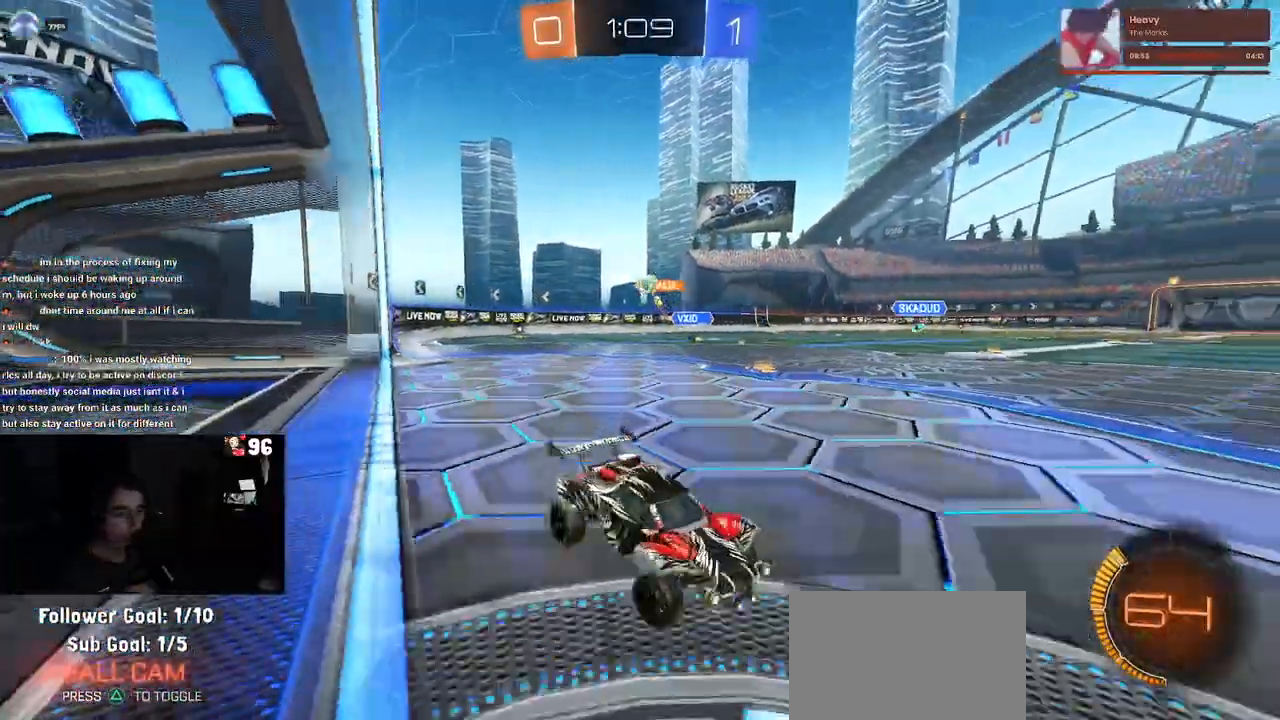
{"buttons": ["R1", "R2"], "left_stick": "center", "right_stick": "center", "events": [[117, "left_stick", "center"], [233, "left_stick", "right"], [367, "R1", "down"], [383, "TRIANGLE", "down"], [400, "left_stick", "center"], [500, "TRIANGLE", "up"]]}
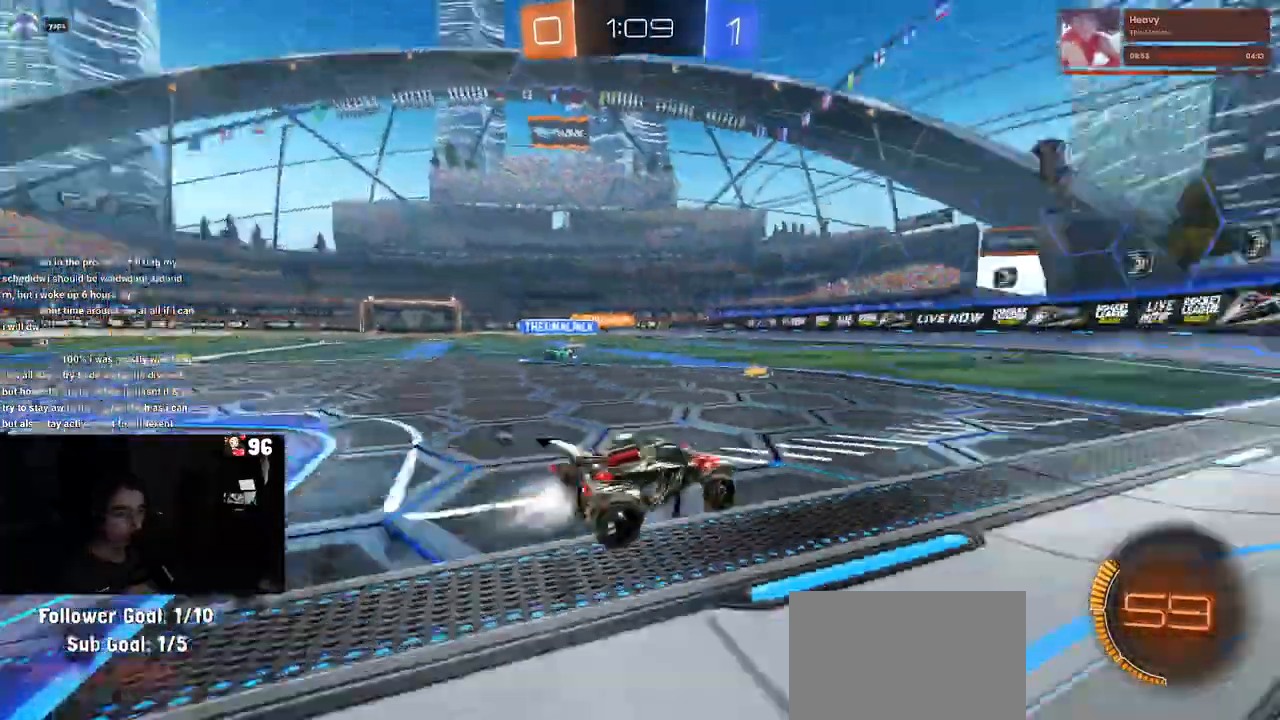
{"buttons": ["R1", "R2"], "left_stick": "left", "right_stick": "center", "events": [[250, "TRIANGLE", "down"], [400, "TRIANGLE", "up"], [467, "left_stick", "left"]]}
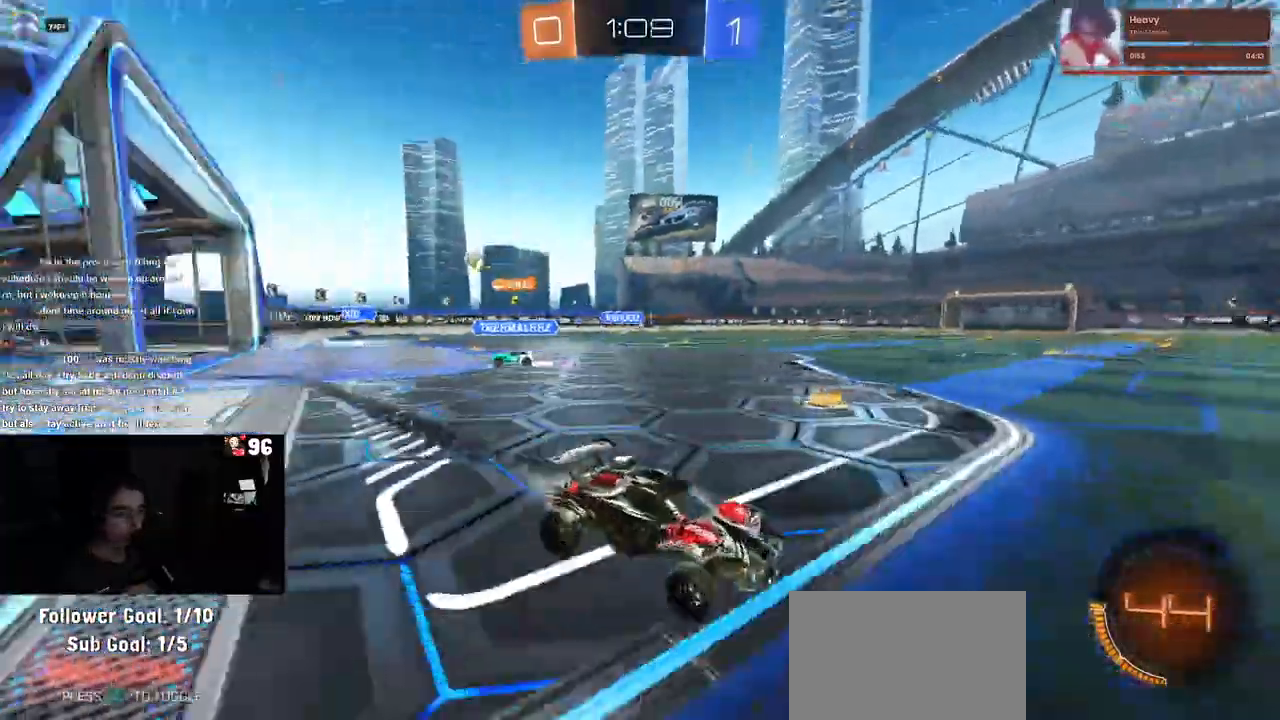
{"buttons": ["R1", "R2"], "left_stick": "left", "right_stick": "center", "events": [[183, "left_stick", "center"], [267, "left_stick", "left"]]}
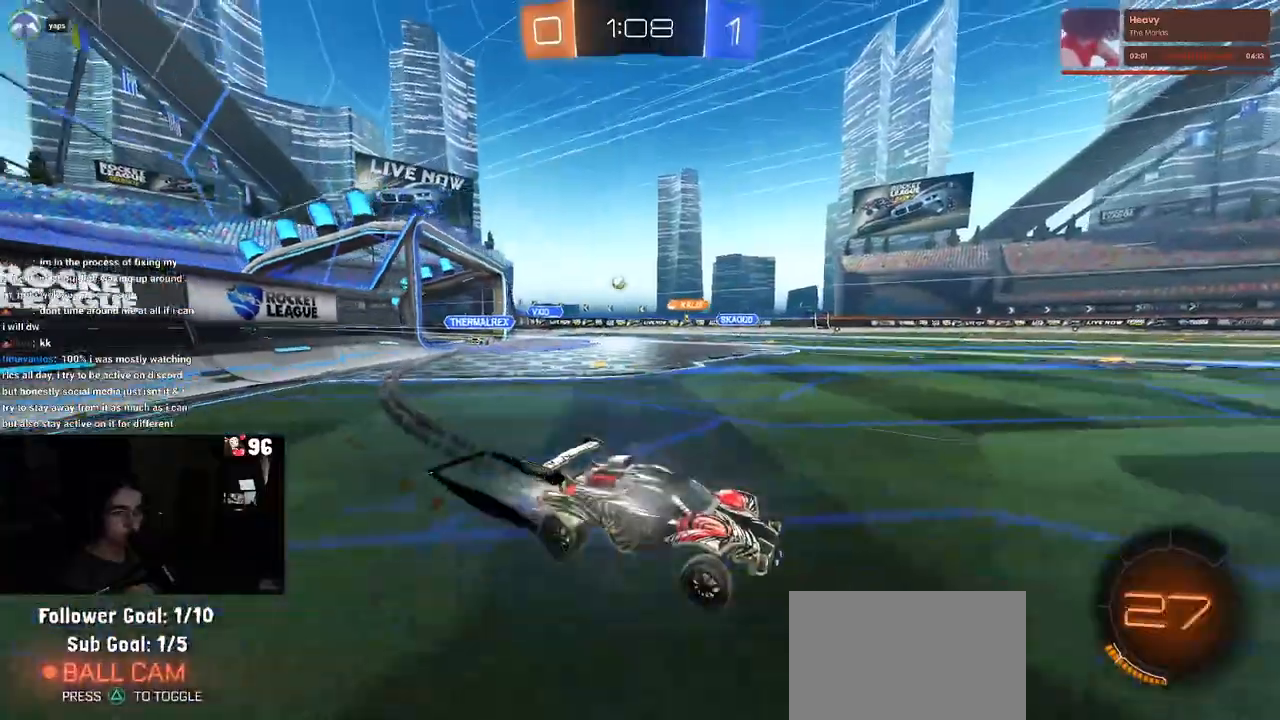
{"buttons": ["R2"], "left_stick": "left", "right_stick": "center", "events": [[50, "left_stick", "center"], [383, "left_stick", "left"], [417, "R1", "up"]]}
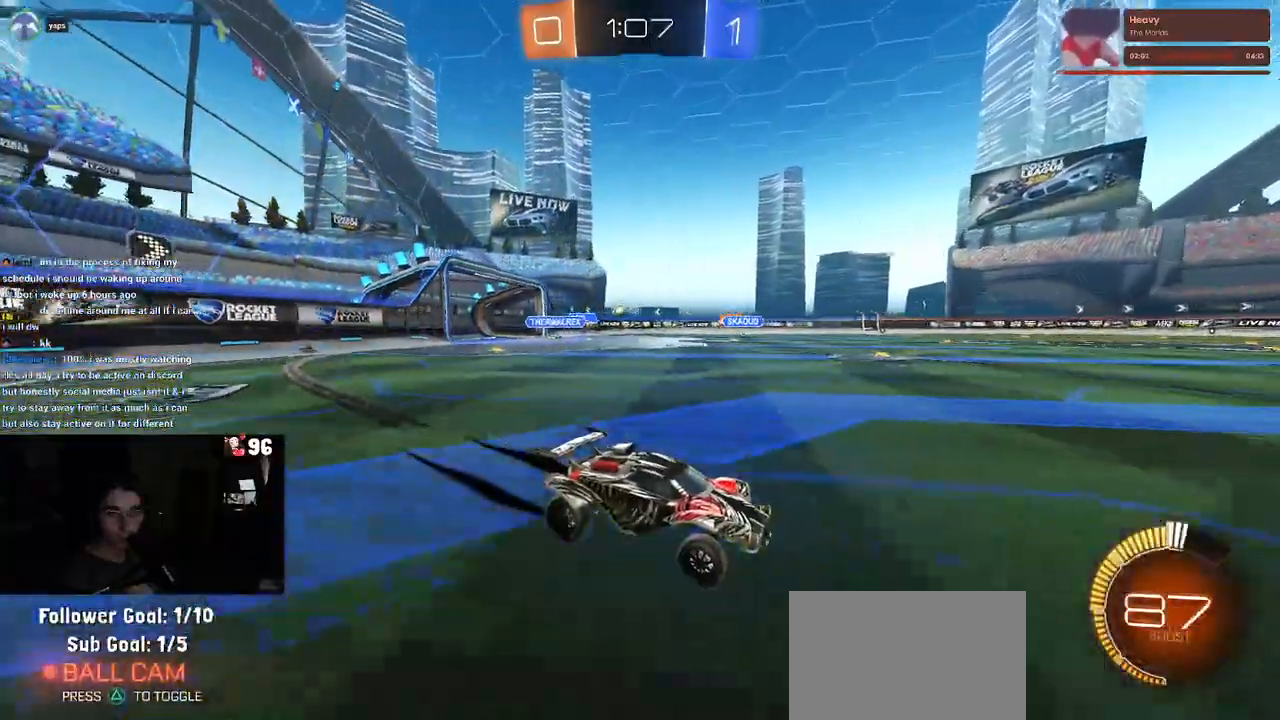
{"buttons": ["R2"], "left_stick": "center", "right_stick": "center", "events": [[67, "left_stick", "center"]]}
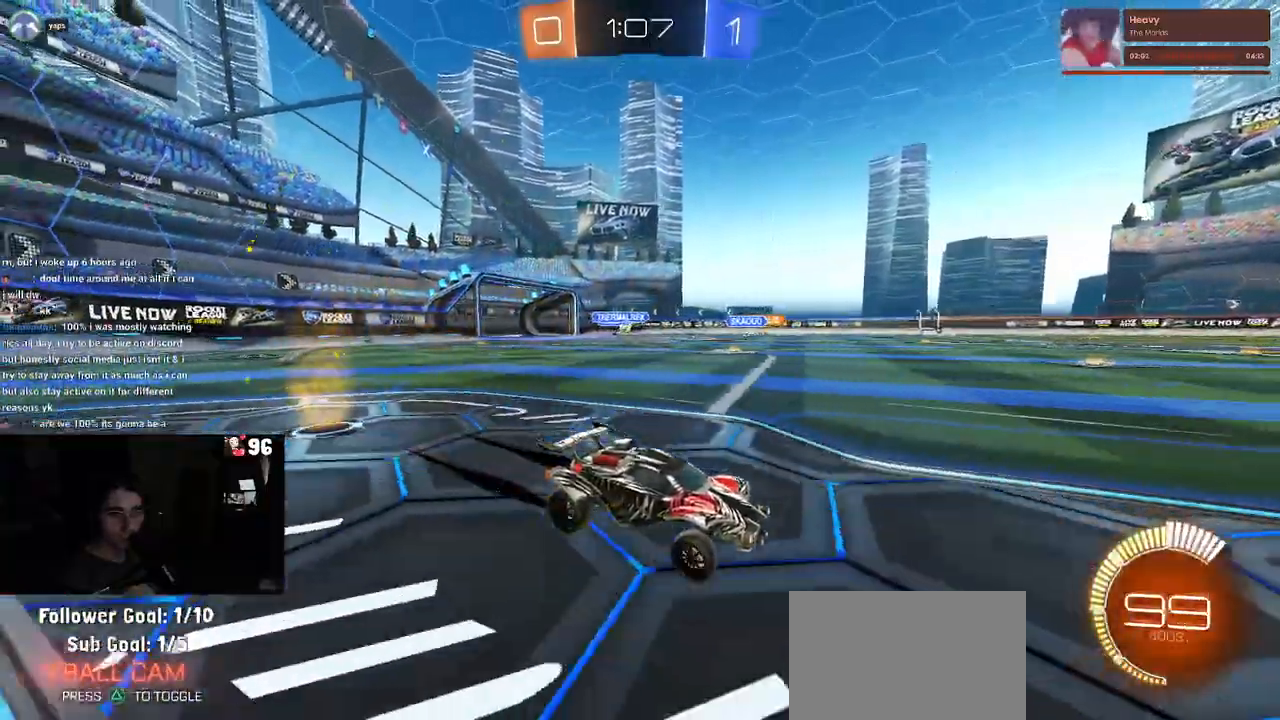
{"buttons": ["R2"], "left_stick": "left", "right_stick": "center", "events": [[83, "left_stick", "right"], [217, "left_stick", "center"], [400, "left_stick", "left"]]}
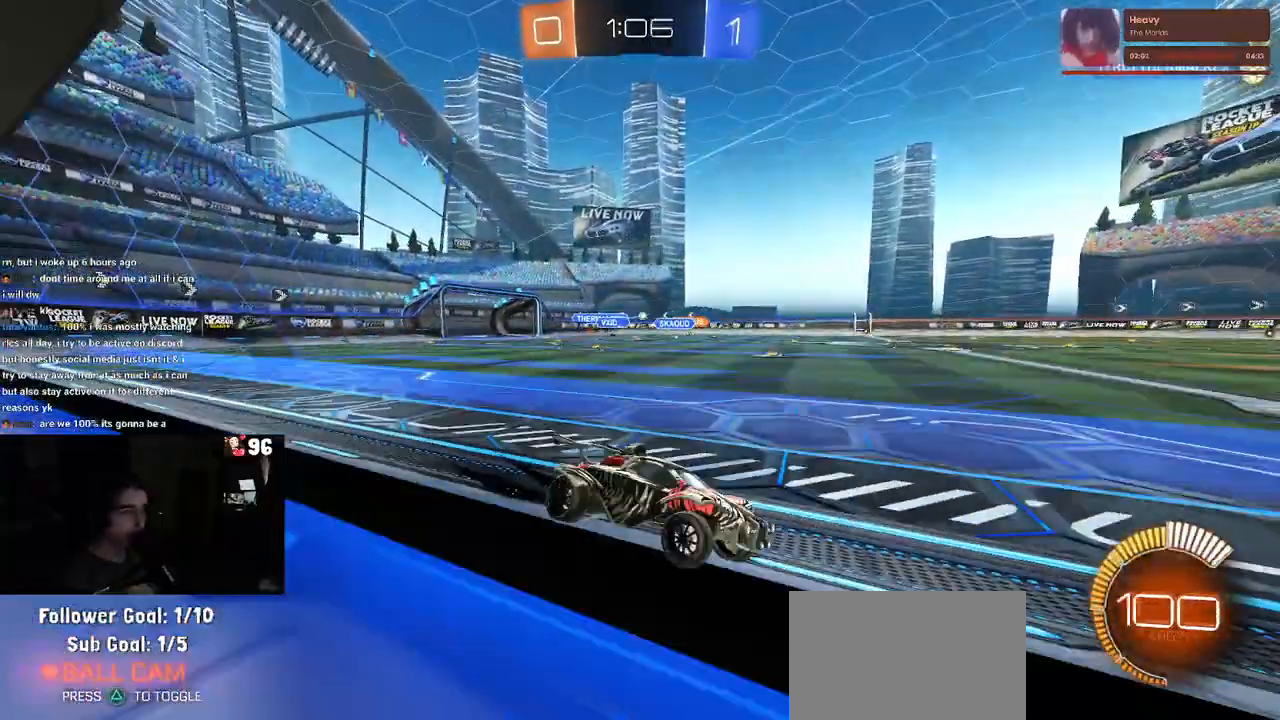
{"buttons": ["R2"], "left_stick": "left", "right_stick": "center", "events": []}
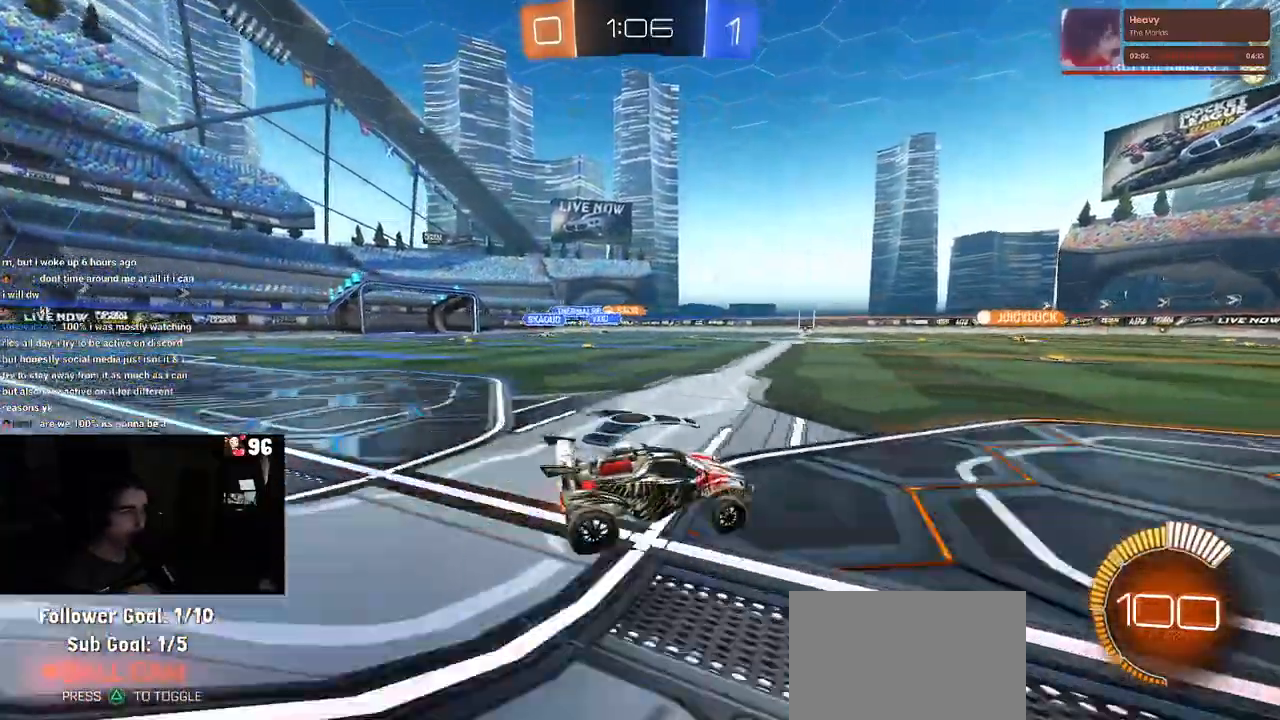
{"buttons": ["R2"], "left_stick": "center", "right_stick": "center", "events": [[183, "left_stick", "center"]]}
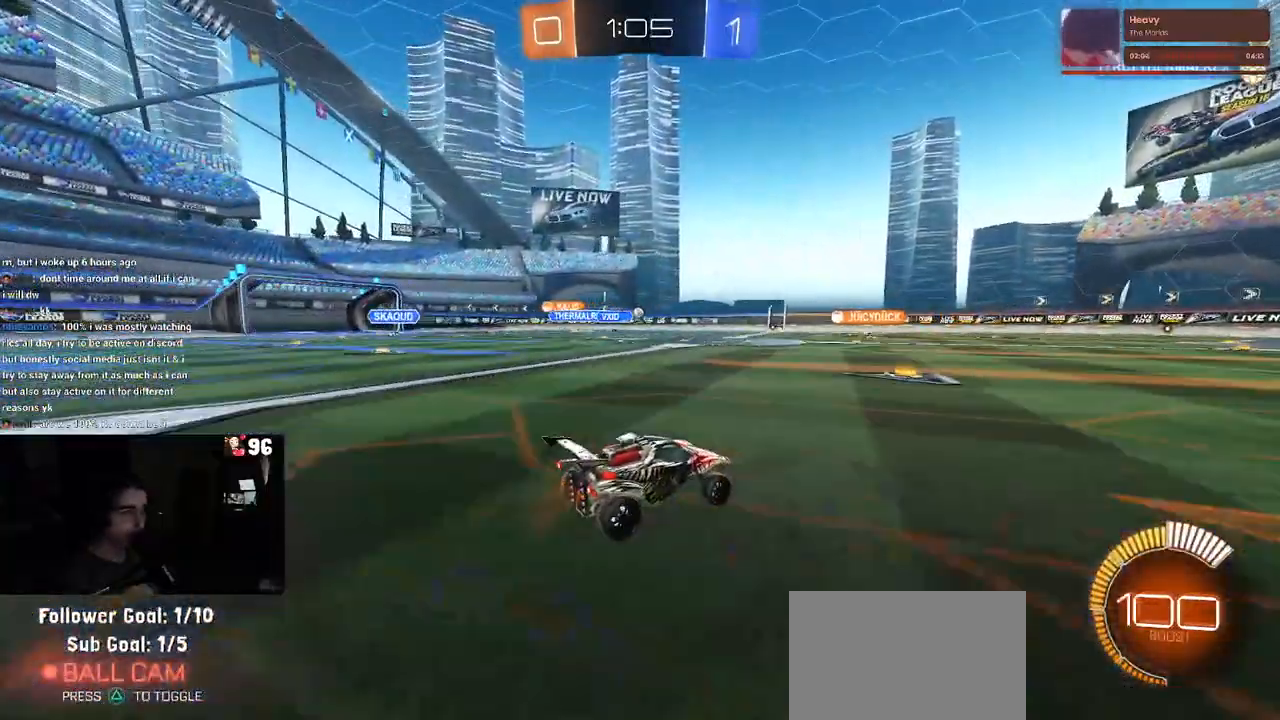
{"buttons": ["R2"], "left_stick": "right", "right_stick": "center", "events": [[433, "left_stick", "right"]]}
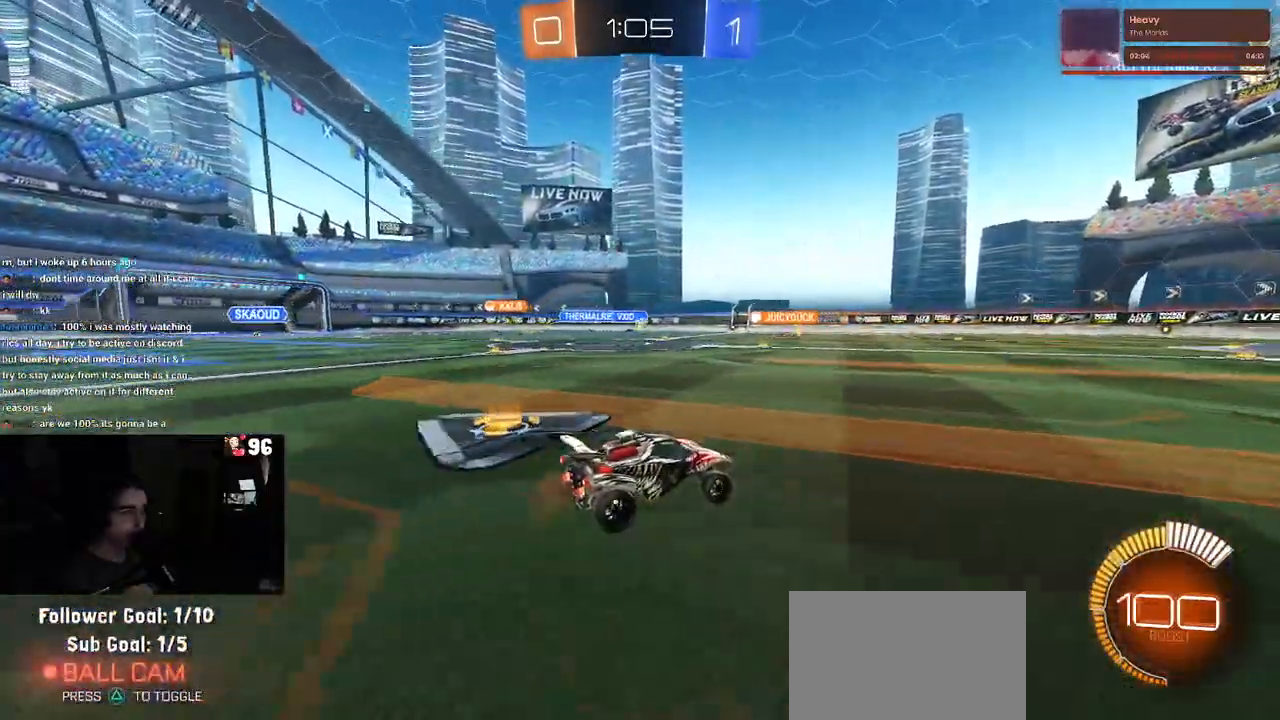
{"buttons": ["R2"], "left_stick": "center", "right_stick": "center", "events": [[100, "left_stick", "center"]]}
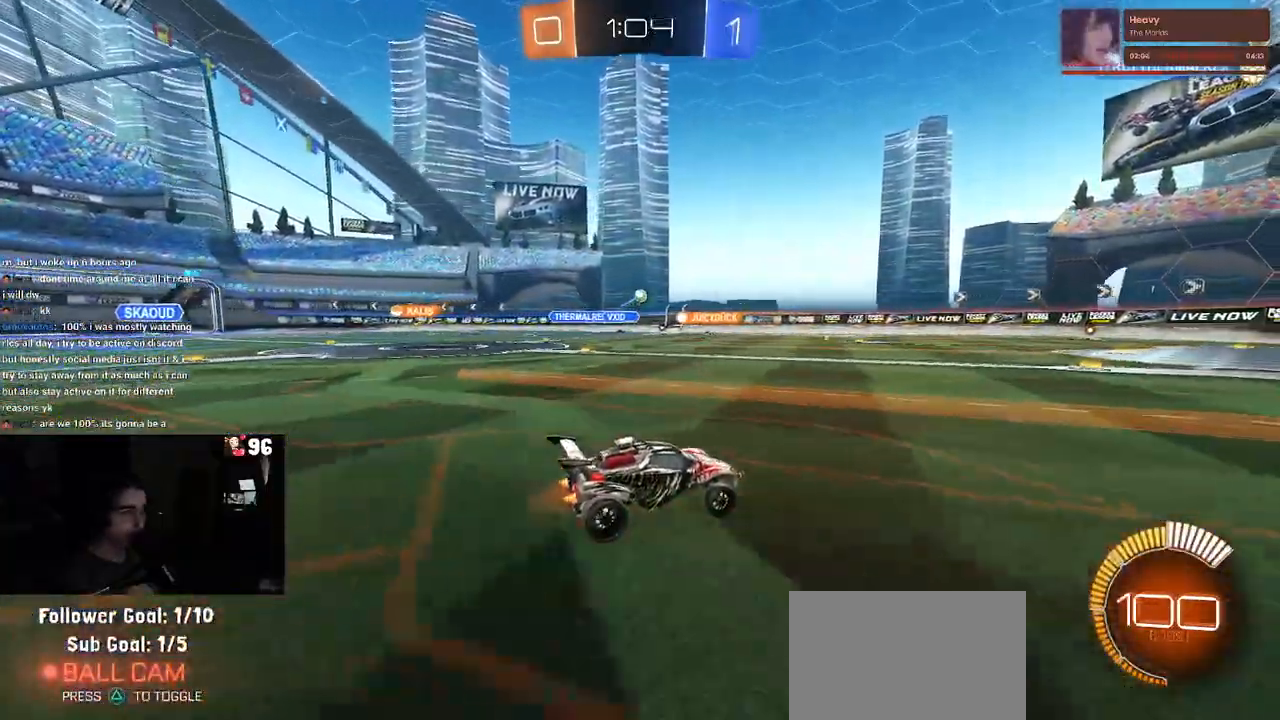
{"buttons": ["R2"], "left_stick": "right", "right_stick": "center", "events": [[133, "left_stick", "down-right"], [467, "left_stick", "right"]]}
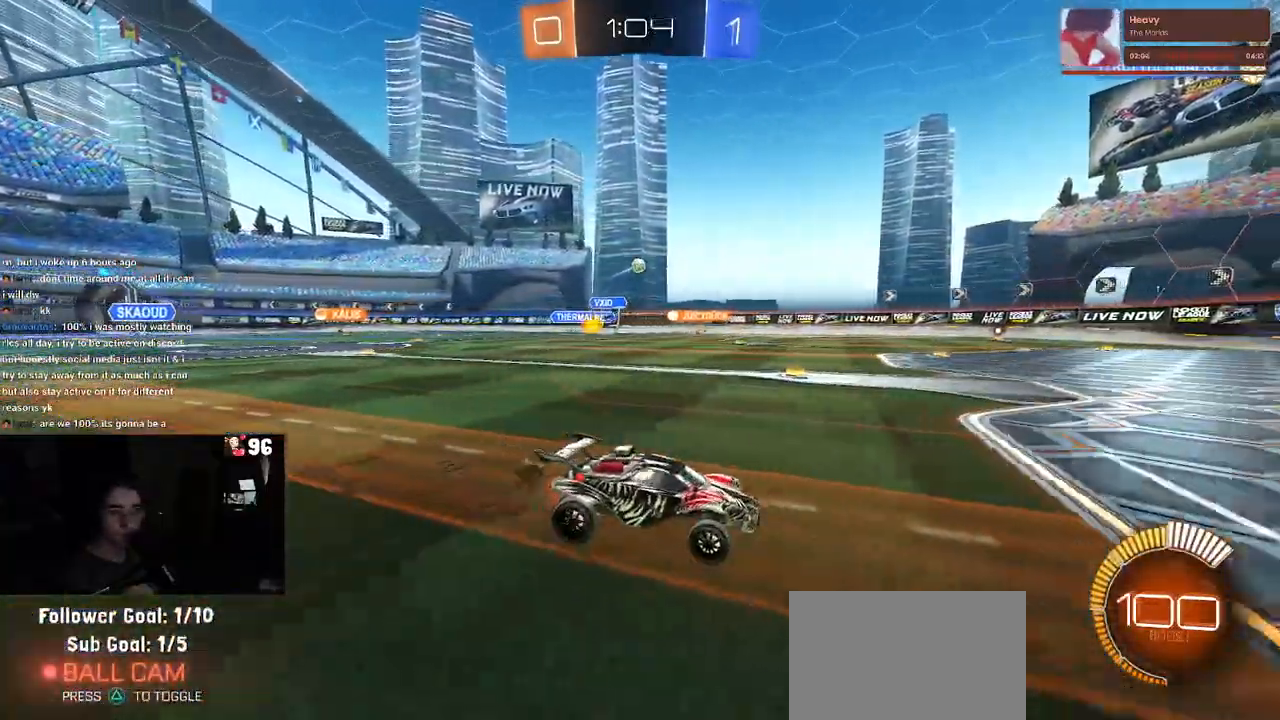
{"buttons": ["R2"], "left_stick": "center", "right_stick": "center", "events": [[67, "left_stick", "center"], [133, "left_stick", "left"], [183, "SQUARE", "down"], [283, "SQUARE", "up"], [500, "left_stick", "center"]]}
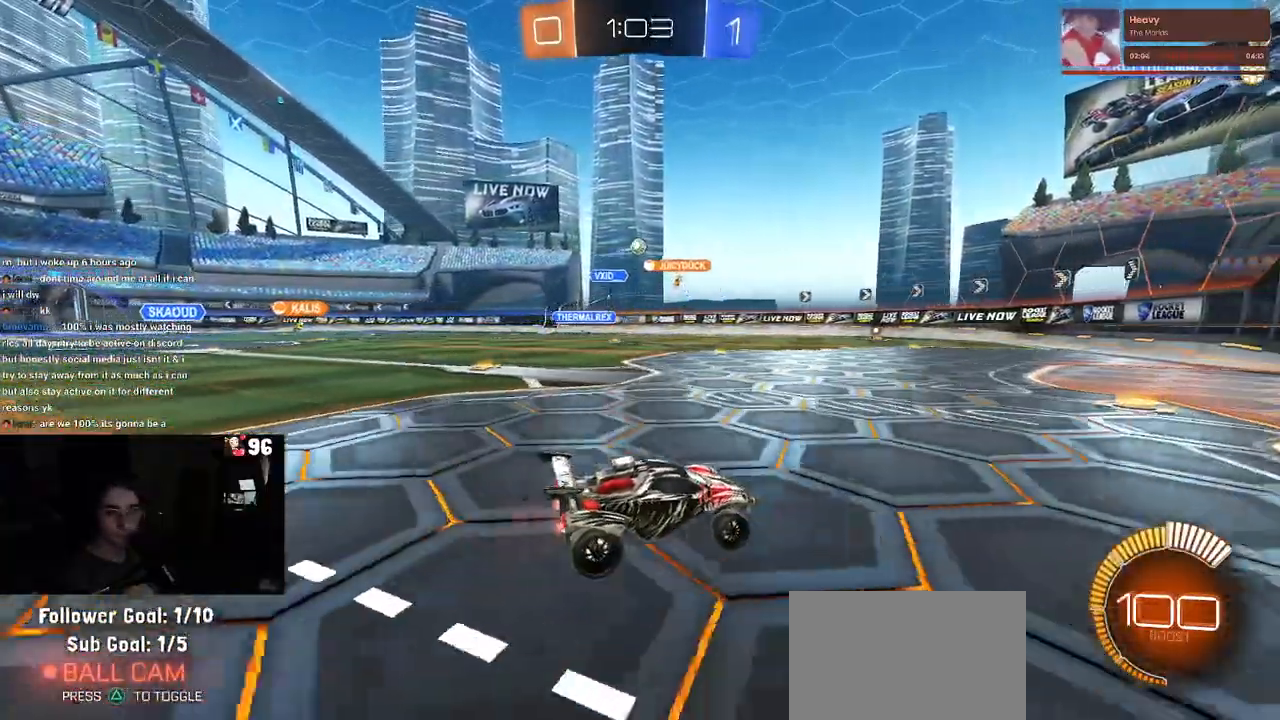
{"buttons": ["R2"], "left_stick": "right", "right_stick": "center", "events": [[383, "left_stick", "right"]]}
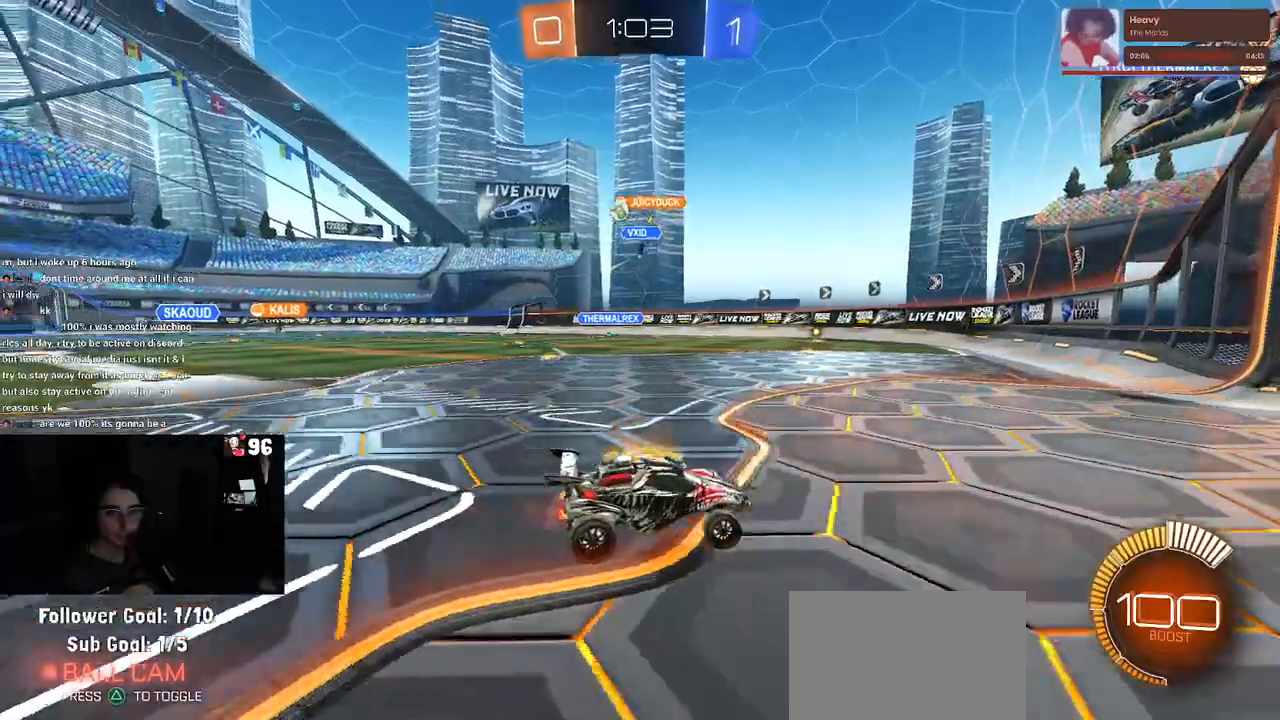
{"buttons": ["R2"], "left_stick": "left", "right_stick": "center", "events": [[167, "SQUARE", "down"], [167, "left_stick", "left"], [433, "SQUARE", "up"]]}
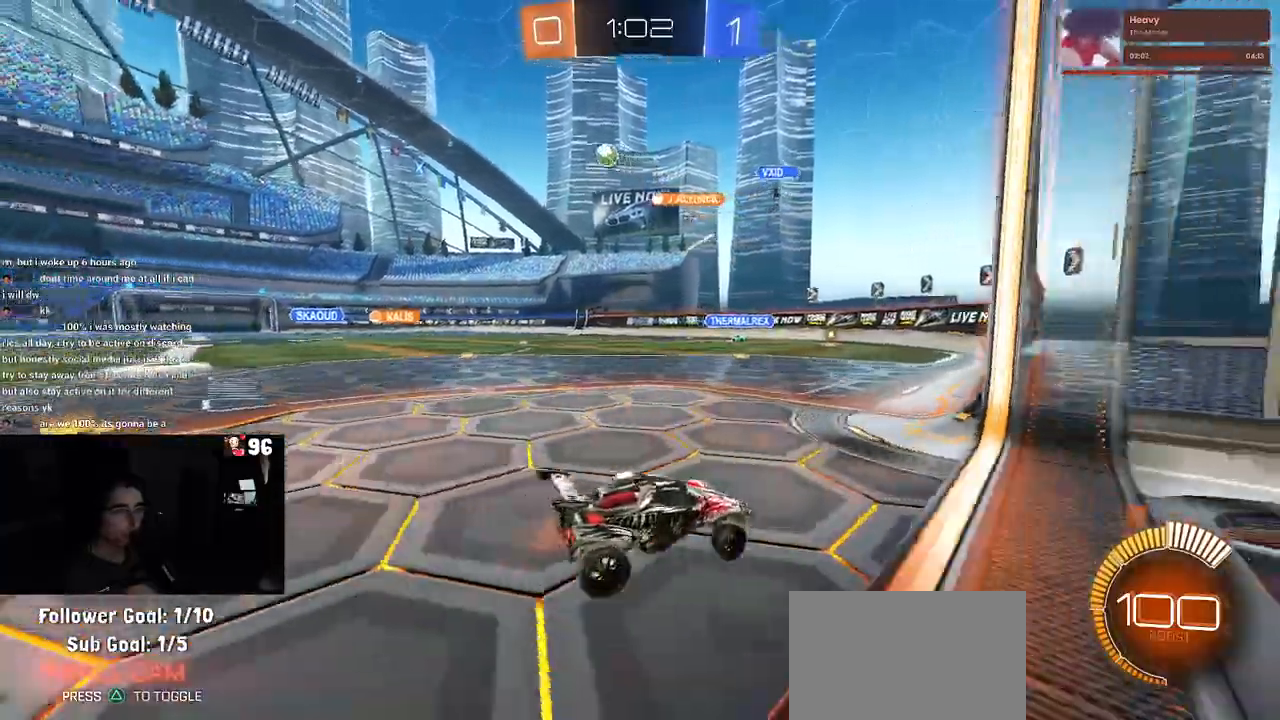
{"buttons": ["R2"], "left_stick": "left", "right_stick": "center", "events": []}
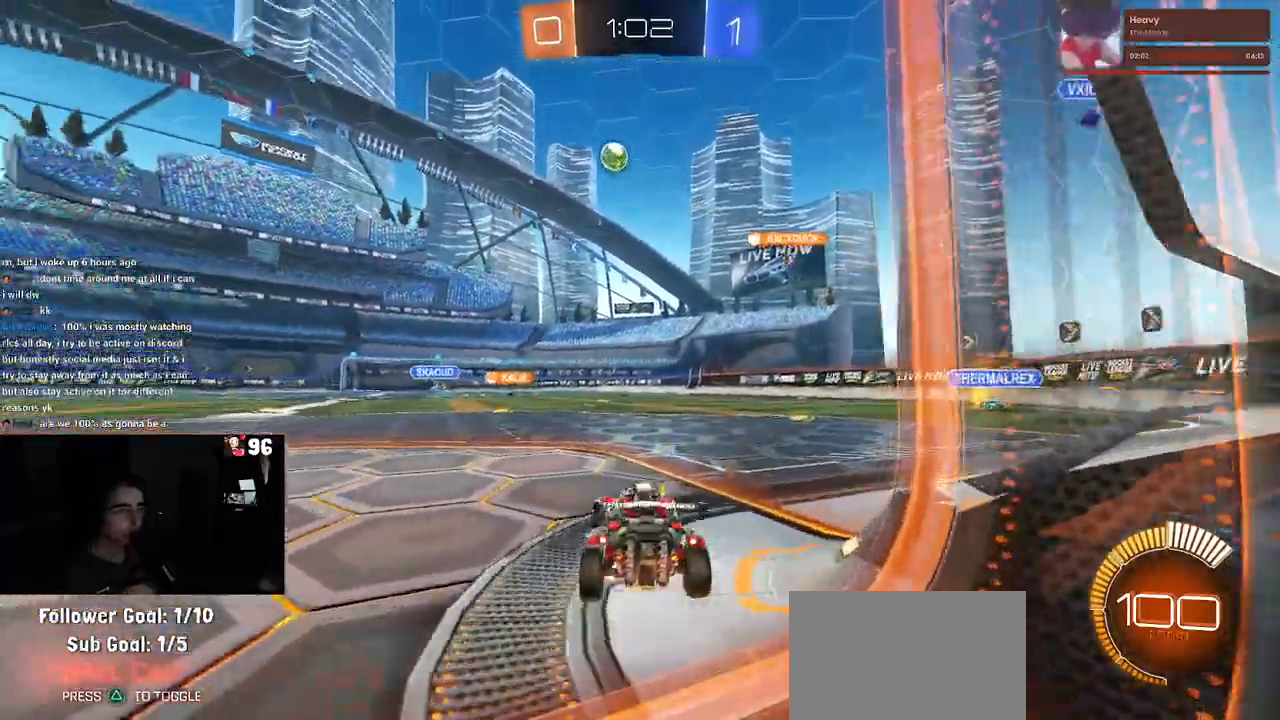
{"buttons": ["R1", "R2"], "left_stick": "left", "right_stick": "center", "events": [[300, "R1", "down"]]}
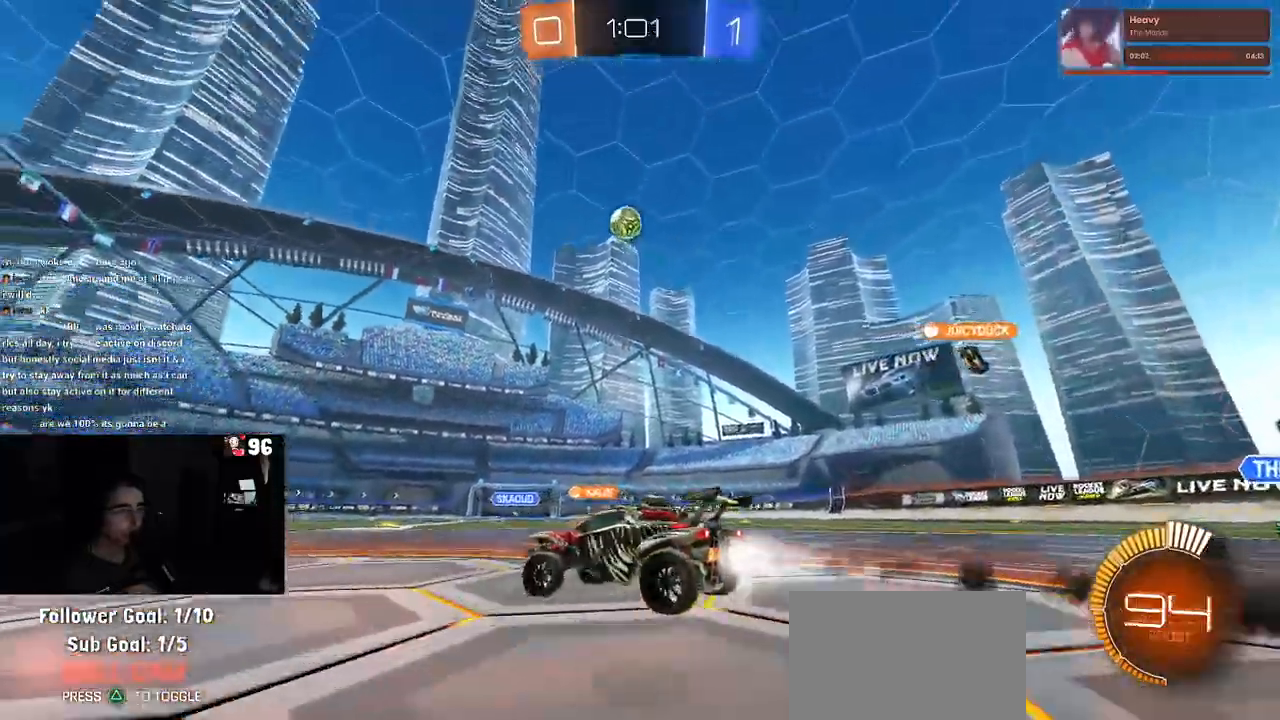
{"buttons": ["R2"], "left_stick": "down-right", "right_stick": "center", "events": [[133, "left_stick", "down-right"], [150, "CROSS", "down"], [300, "CROSS", "up"], [333, "left_stick", "center"], [367, "CROSS", "down"], [367, "R2", "up"], [417, "R2", "down"], [417, "left_stick", "down-right"], [450, "R1", "up"], [500, "CROSS", "up"]]}
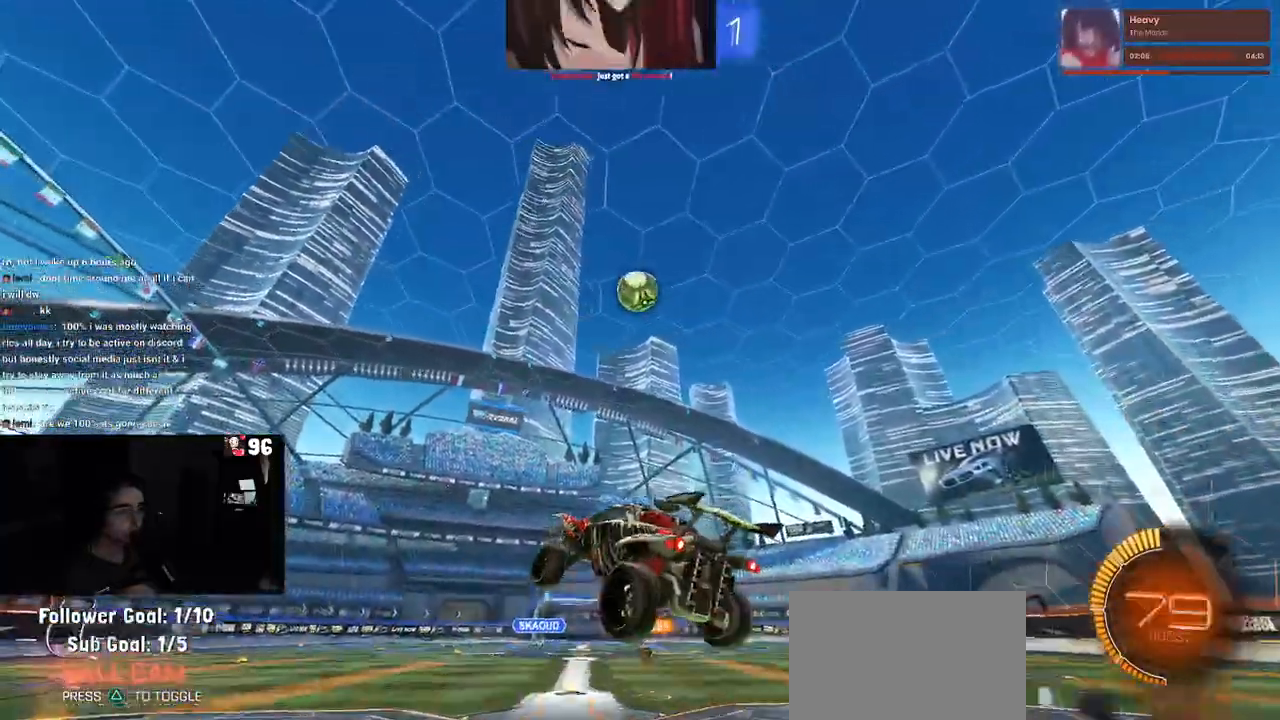
{"buttons": ["R1"], "left_stick": "right", "right_stick": "center"}
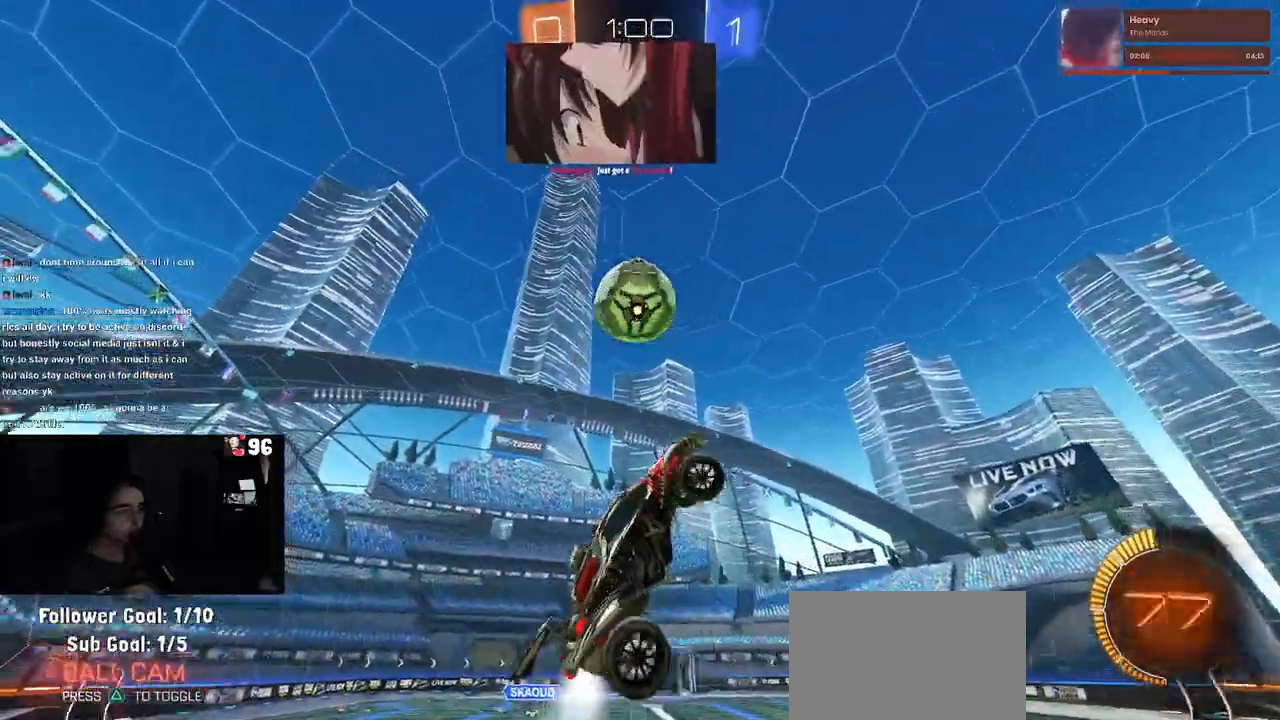
{"buttons": ["L1", "R1"], "left_stick": "down-left", "right_stick": "center", "events": [[33, "left_stick", "up-right"], [83, "L1", "down"], [267, "left_stick", "up-left"], [317, "left_stick", "left"], [433, "left_stick", "down-left"]]}